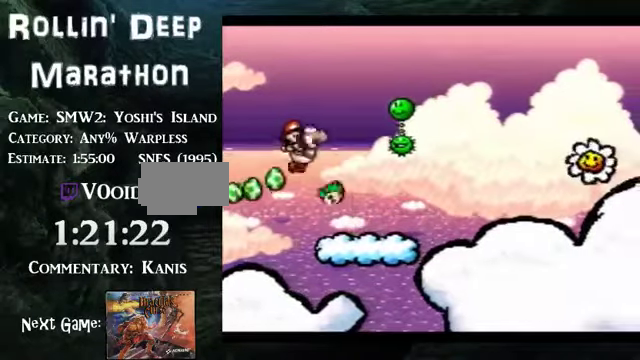
Gameplay with a controller (Nintendo layout); each line is a JSON object with the inputs held at the frame after it. "events" lists button and stick changes between this image and that frame as [ms after this image, input, new state], when the widget could be followed in between. Not read: L3 R3.
{"buttons": ["DPAD_RIGHT"], "events": [[34, "Y", "up"], [335, "B", "up"]]}
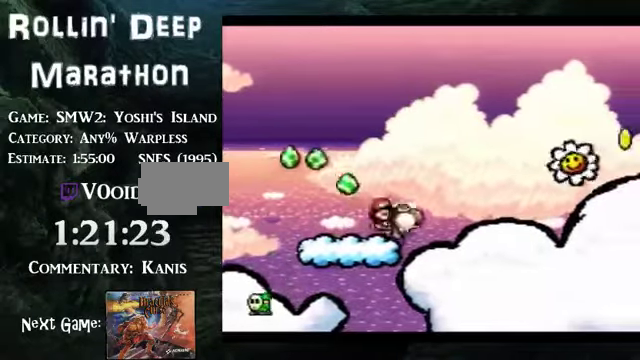
{"buttons": ["B"], "events": [[201, "DPAD_LEFT", "down"], [268, "DPAD_DOWN", "down"], [268, "DPAD_LEFT", "up"], [268, "DPAD_RIGHT", "up"], [335, "B", "down"], [469, "DPAD_DOWN", "up"]]}
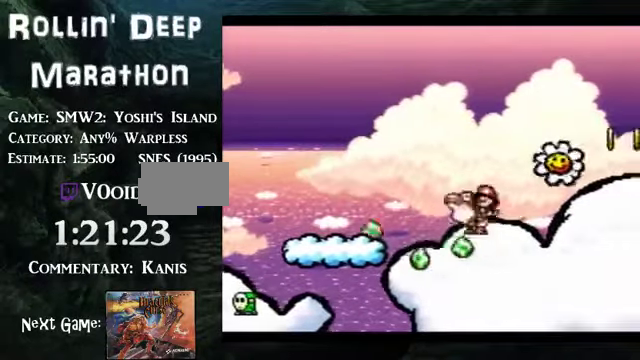
{"buttons": [], "events": [[234, "B", "up"]]}
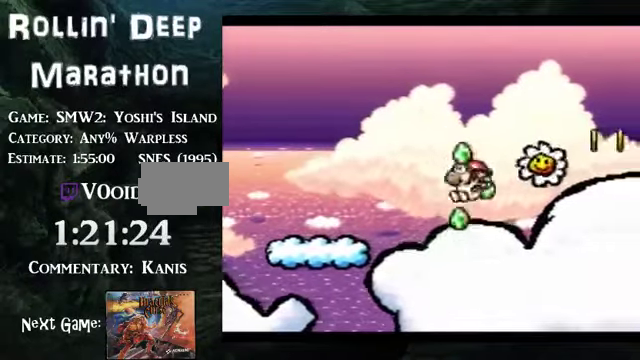
{"buttons": [], "events": []}
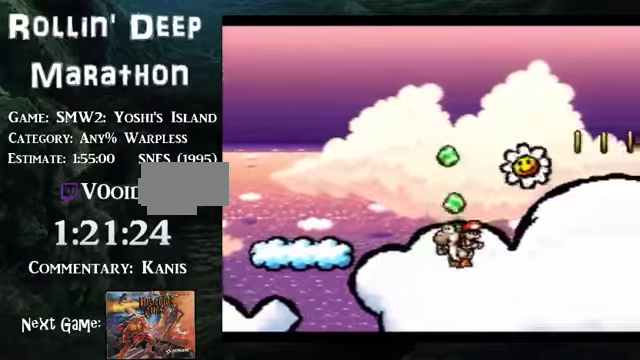
{"buttons": [], "events": []}
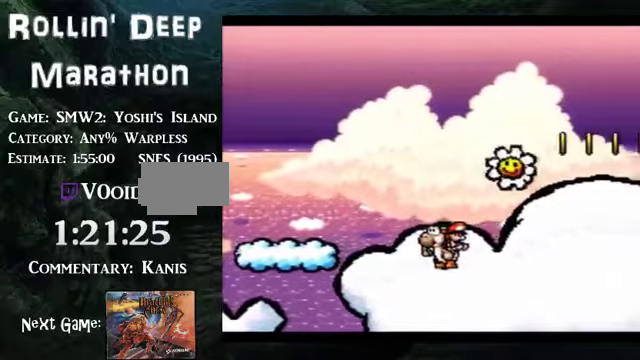
{"buttons": [], "events": []}
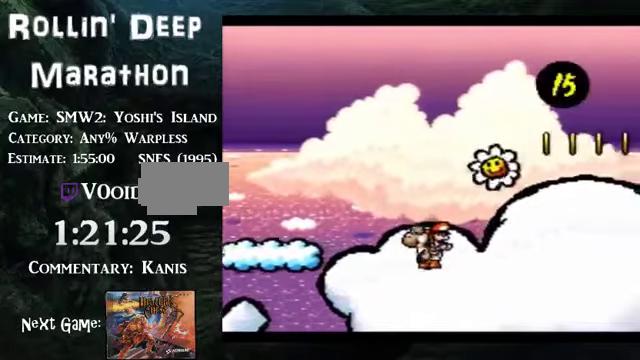
{"buttons": [], "events": []}
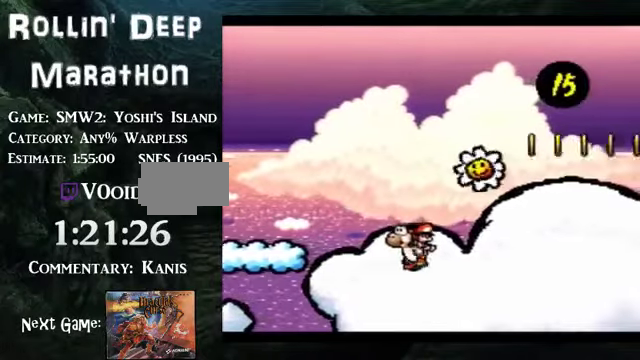
{"buttons": [], "events": []}
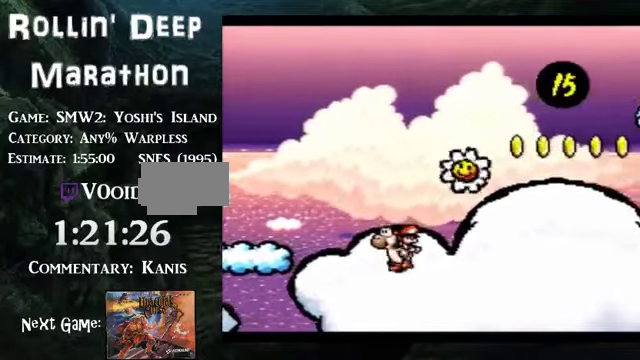
{"buttons": [], "events": []}
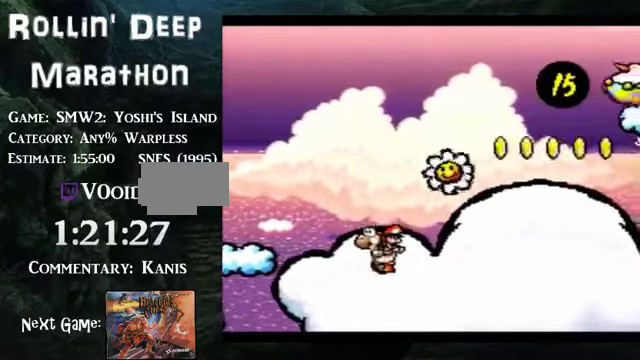
{"buttons": ["DPAD_RIGHT"], "events": [[435, "DPAD_RIGHT", "down"]]}
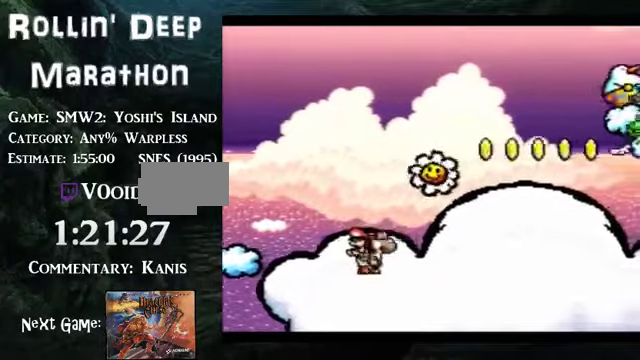
{"buttons": ["DPAD_RIGHT"], "events": []}
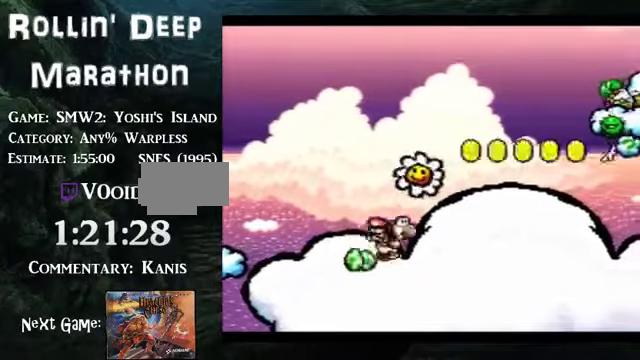
{"buttons": ["DPAD_RIGHT"], "events": []}
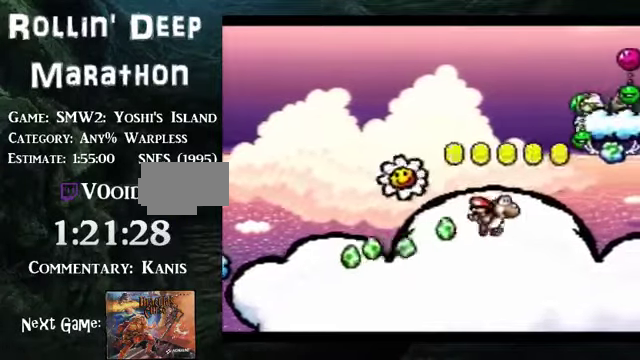
{"buttons": [], "events": [[67, "DPAD_RIGHT", "up"]]}
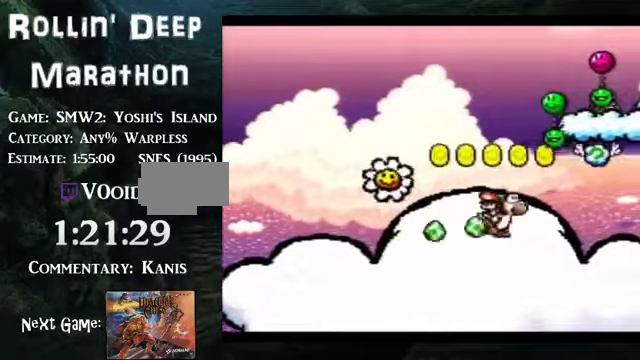
{"buttons": ["DPAD_RIGHT"], "events": [[34, "DPAD_RIGHT", "down"], [234, "DPAD_UP", "down"], [301, "Y", "down"], [435, "DPAD_UP", "up"], [469, "Y", "up"]]}
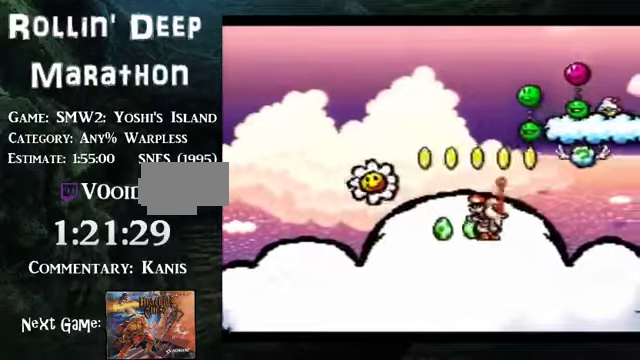
{"buttons": []}
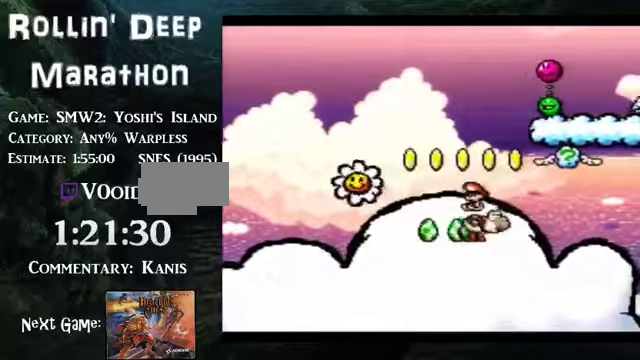
{"buttons": ["DPAD_RIGHT"], "events": [[234, "DPAD_RIGHT", "down"]]}
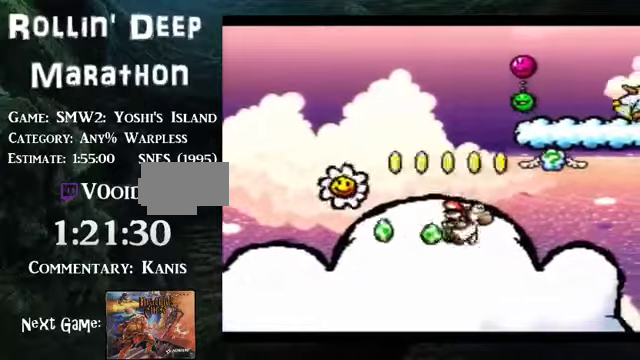
{"buttons": ["B", "Y", "DPAD_DOWN"], "events": [[34, "DPAD_RIGHT", "up"], [335, "B", "down"], [335, "DPAD_UP", "down"], [335, "Y", "down"], [469, "DPAD_DOWN", "down"], [469, "DPAD_UP", "up"]]}
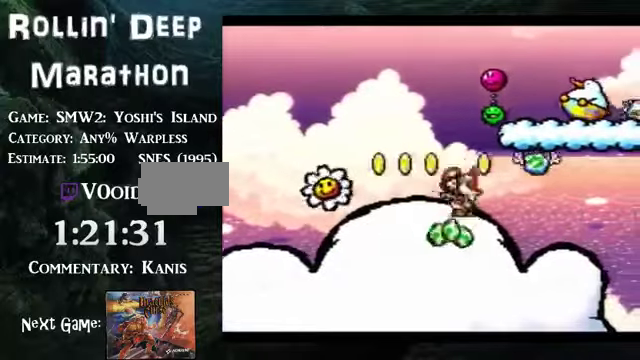
{"buttons": ["Y", "DPAD_LEFT"], "events": [[101, "DPAD_DOWN", "up"], [302, "DPAD_LEFT", "down"], [469, "B", "up"]]}
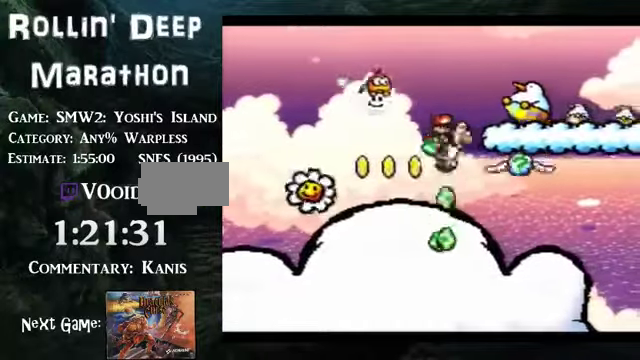
{"buttons": ["Y", "DPAD_UP"], "events": [[33, "DPAD_LEFT", "up"], [167, "DPAD_UP", "down"]]}
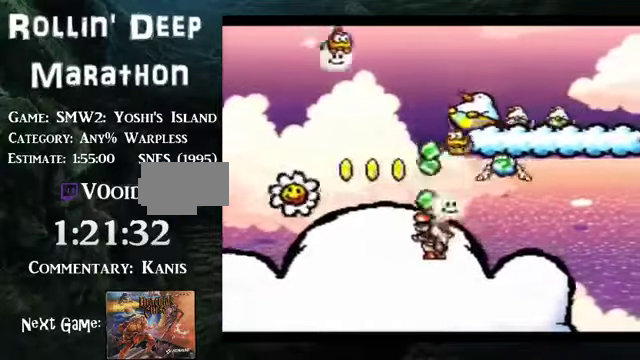
{"buttons": ["Y"], "events": [[201, "DPAD_UP", "up"]]}
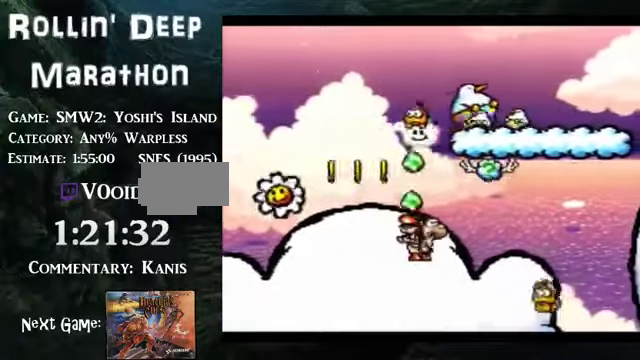
{"buttons": [], "events": [[134, "Y", "up"]]}
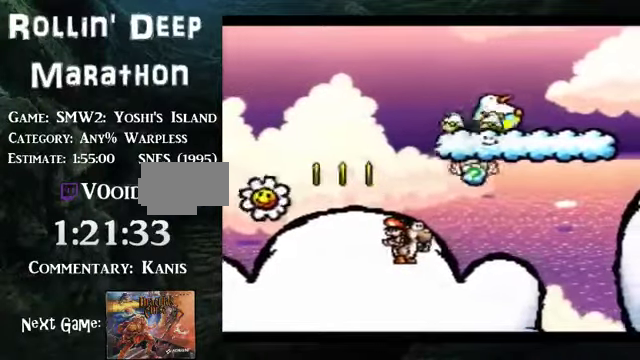
{"buttons": [], "events": []}
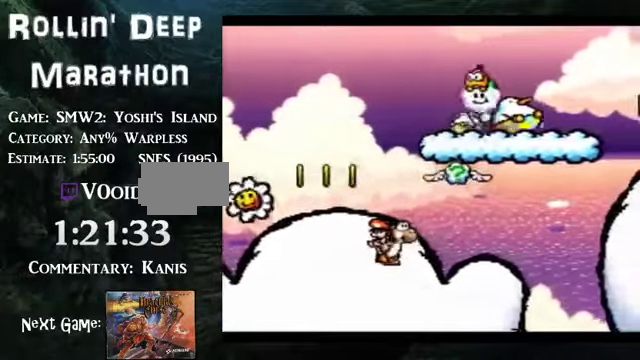
{"buttons": [], "events": []}
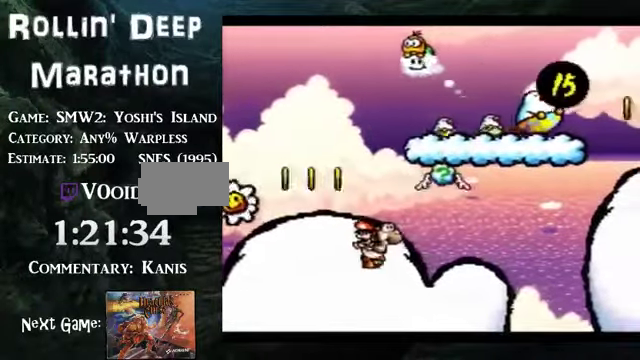
{"buttons": ["B", "Y", "DPAD_UP"], "events": [[134, "DPAD_LEFT", "down"], [301, "DPAD_LEFT", "up"], [402, "B", "down"], [435, "DPAD_UP", "down"], [502, "Y", "down"]]}
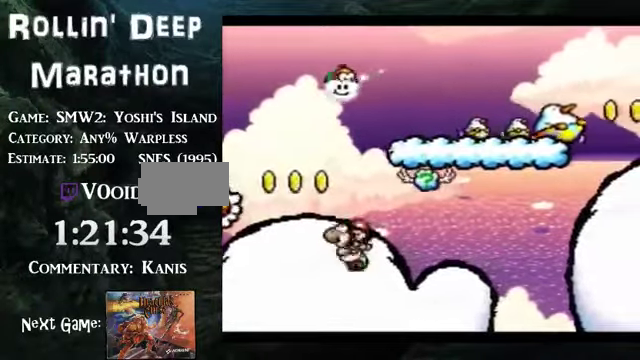
{"buttons": [], "events": [[167, "DPAD_DOWN", "down"], [167, "DPAD_UP", "up"], [167, "SELECT", "down"], [268, "DPAD_DOWN", "up"], [268, "SELECT", "up"], [335, "B", "up"], [335, "Y", "up"]]}
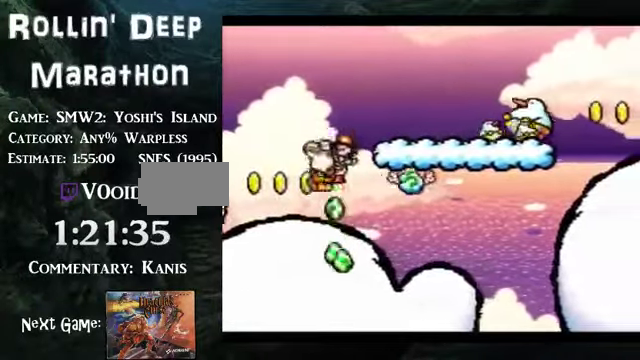
{"buttons": ["DPAD_RIGHT"], "events": [[34, "DPAD_RIGHT", "down"]]}
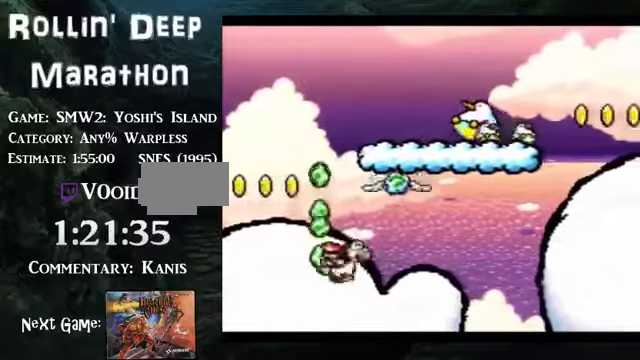
{"buttons": ["B", "DPAD_RIGHT"], "events": [[201, "B", "down"]]}